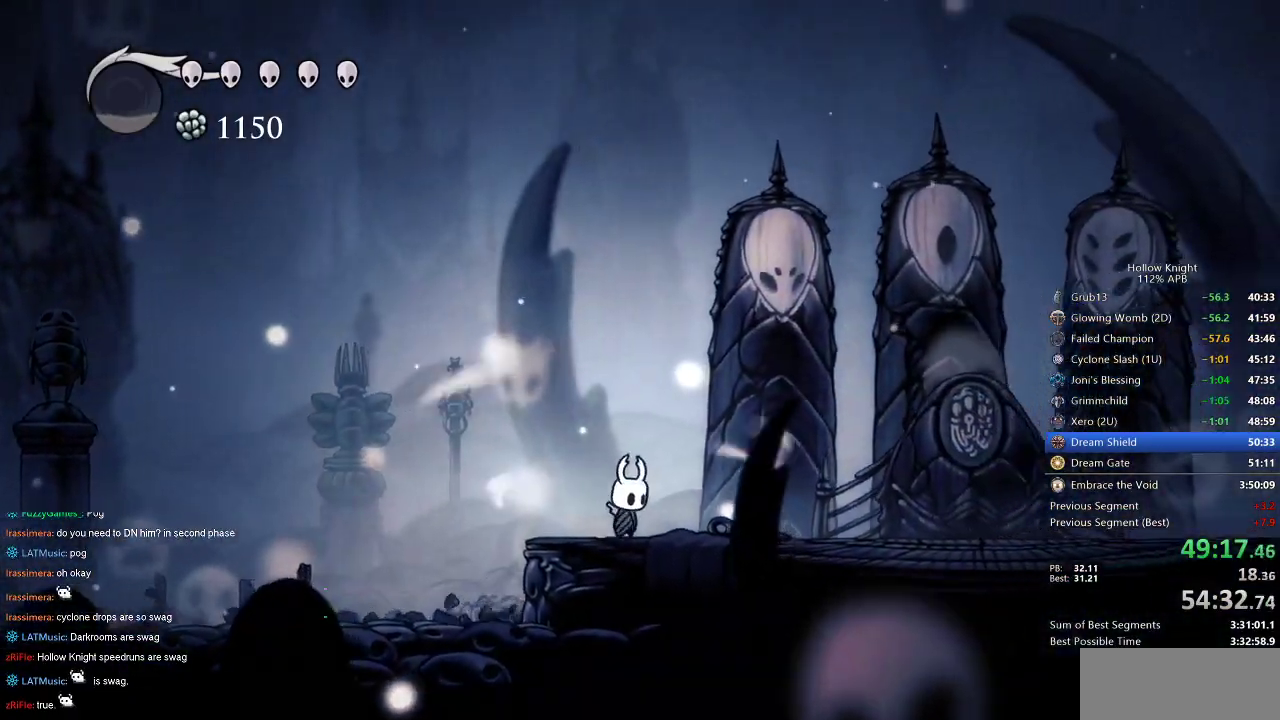
Gameplay with keyboard; each line is a JSON object with the keys held at the frame after it. "events" lists presses ("down") and releases ("up") of "cdash", "dash", "dnail", "down", "heal", "inv", "jump", "left", "nail", "right", "spell" and "up" between this image and that frame as [ms after this image, input, new state], when the widget could be followed in between. No other keys are recorded. Mouse input is not recorded. Key names are as the overlay labels them; some are game actions (e.g. jump) rather than physical keys.
{"keys": ["cdash"], "events": []}
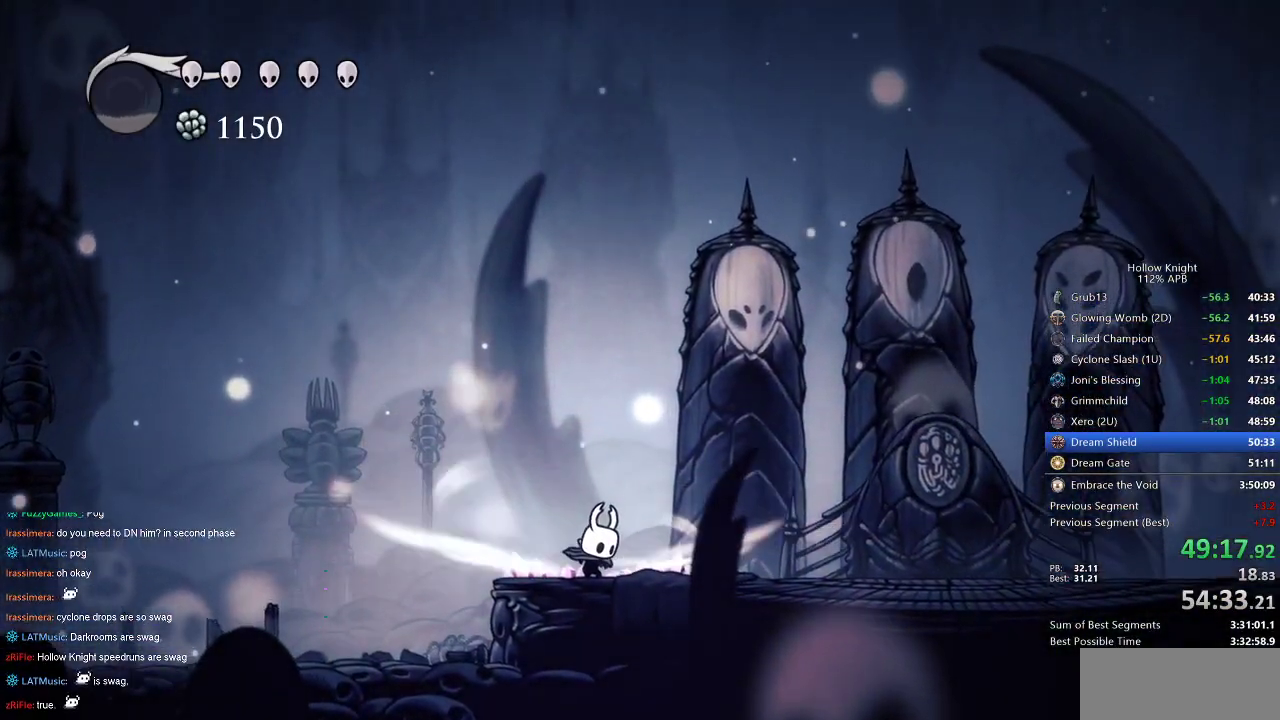
{"keys": [], "events": [[400, "cdash", "up"]]}
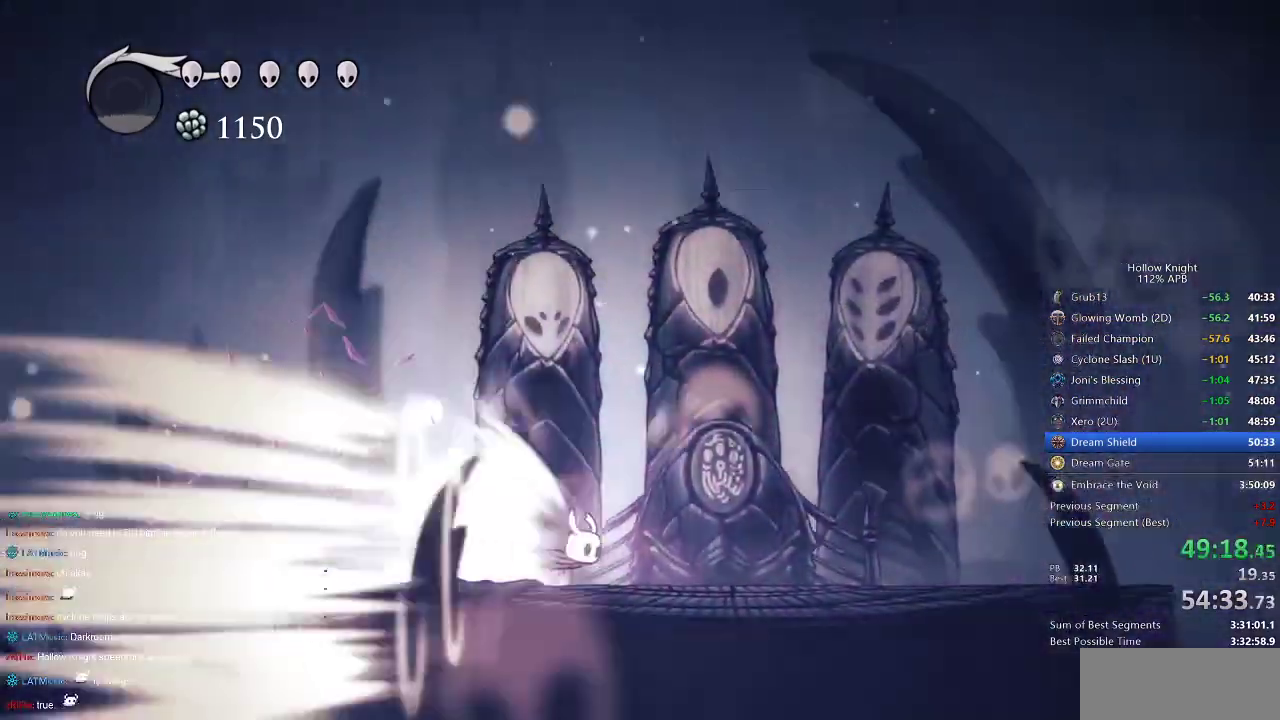
{"keys": [], "events": []}
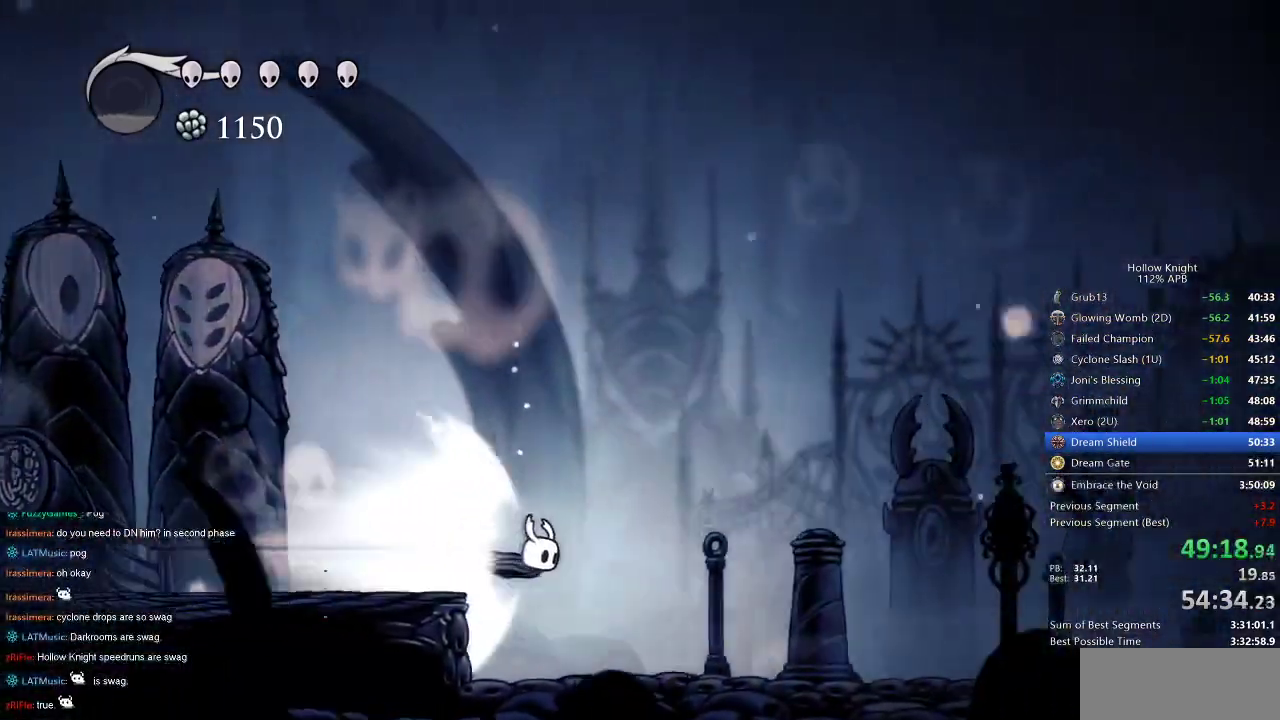
{"keys": [], "events": []}
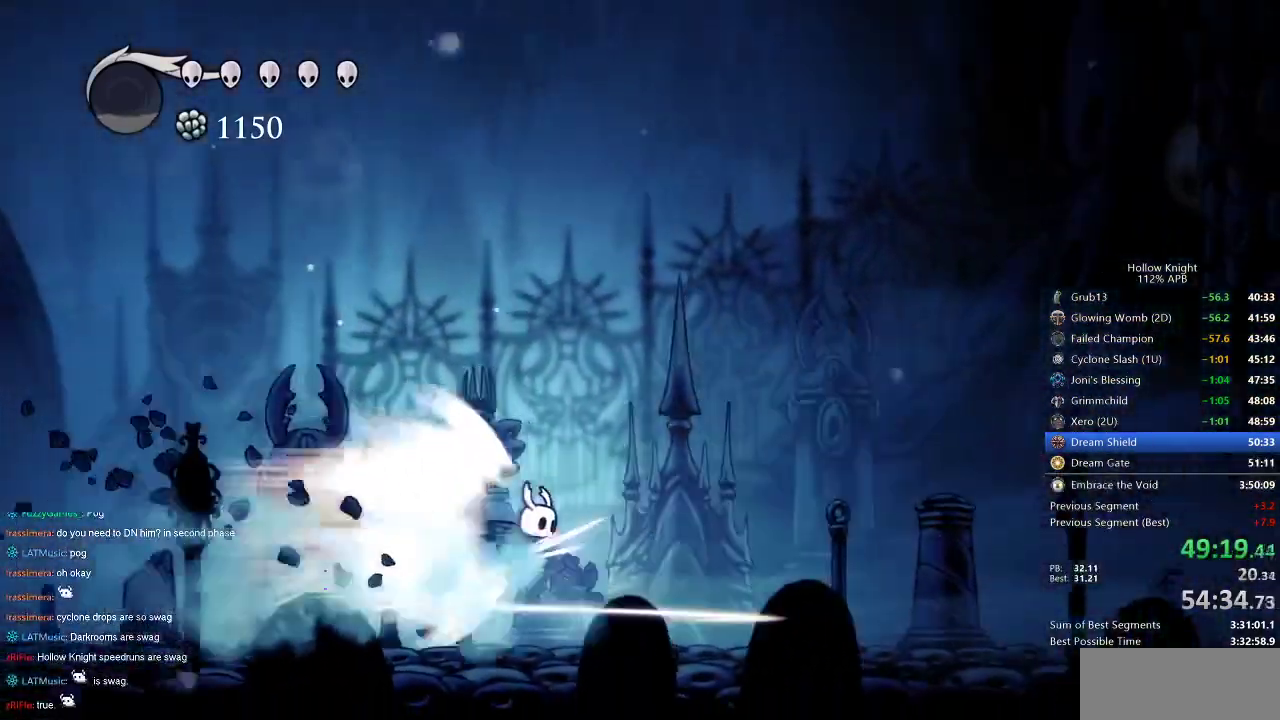
{"keys": ["right"], "events": [[384, "right", "down"]]}
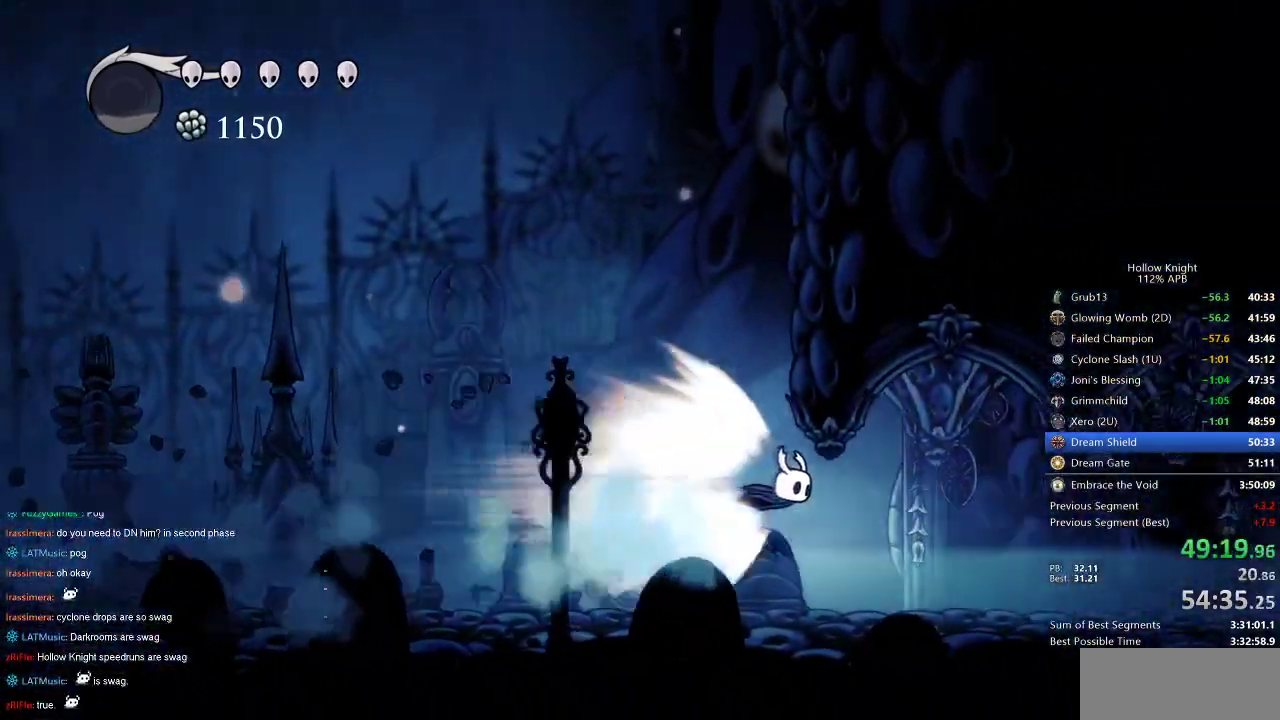
{"keys": ["right"], "events": []}
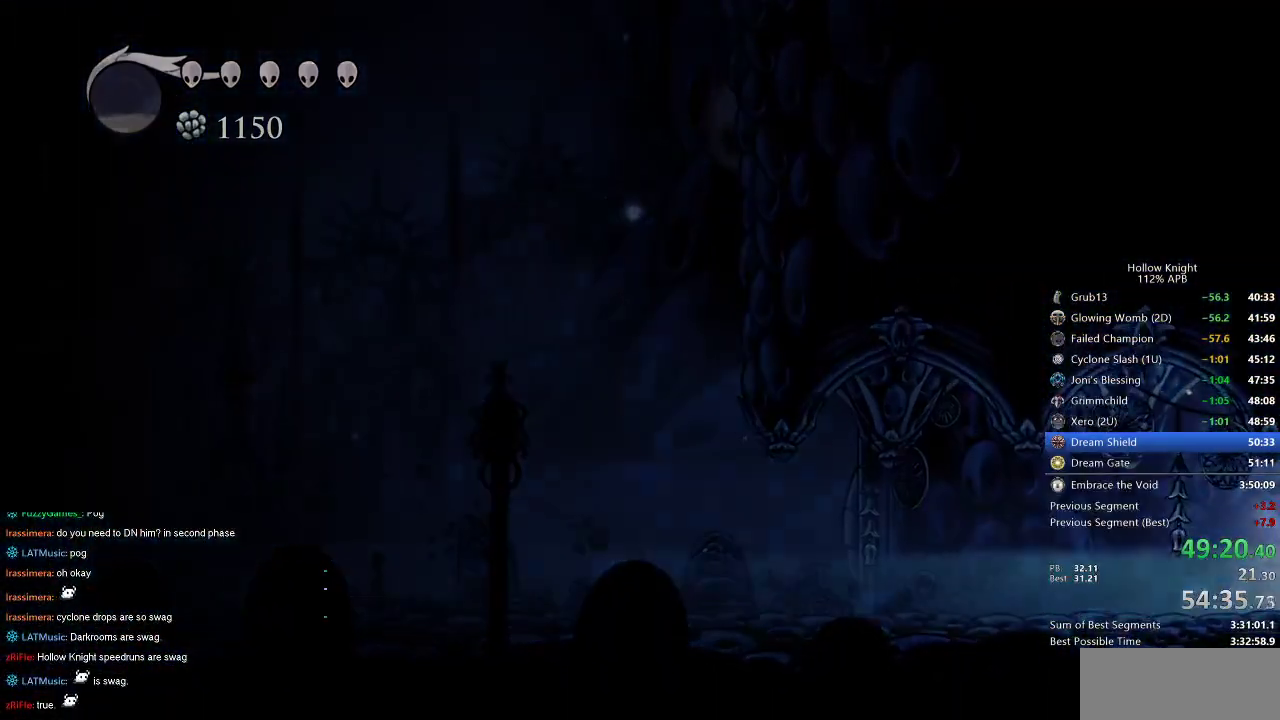
{"keys": ["right"], "events": []}
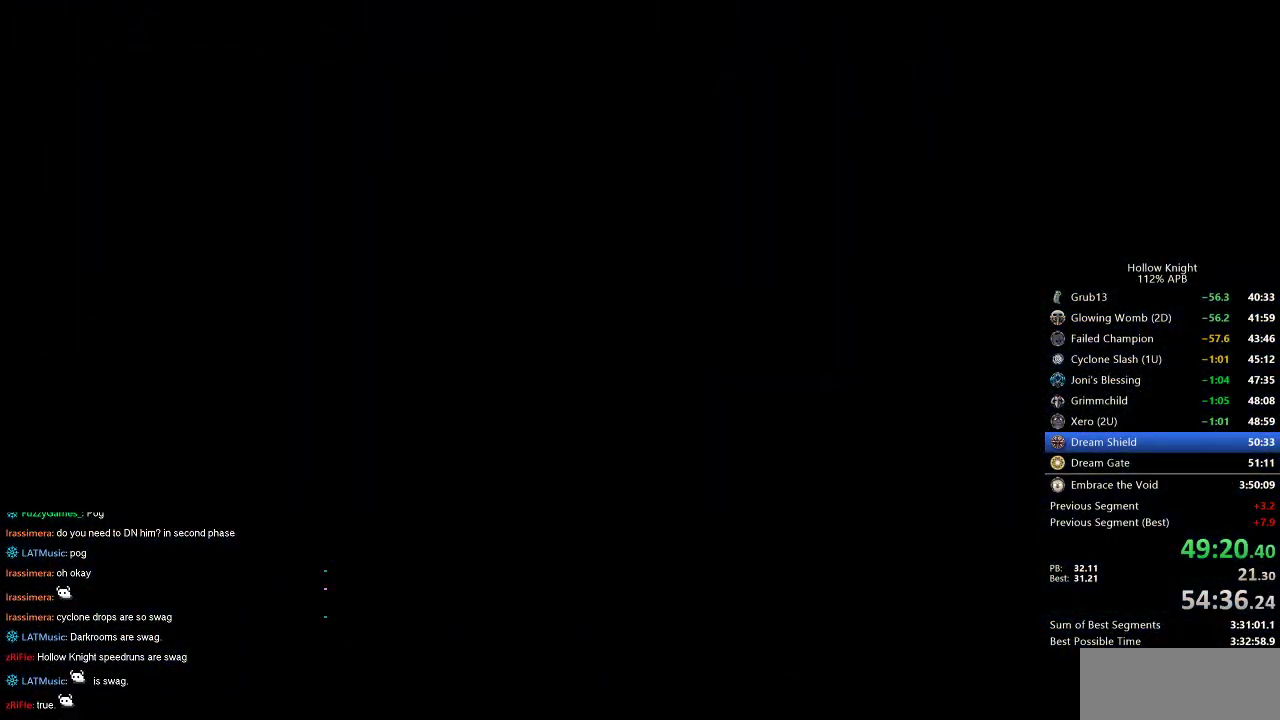
{"keys": ["right"], "events": []}
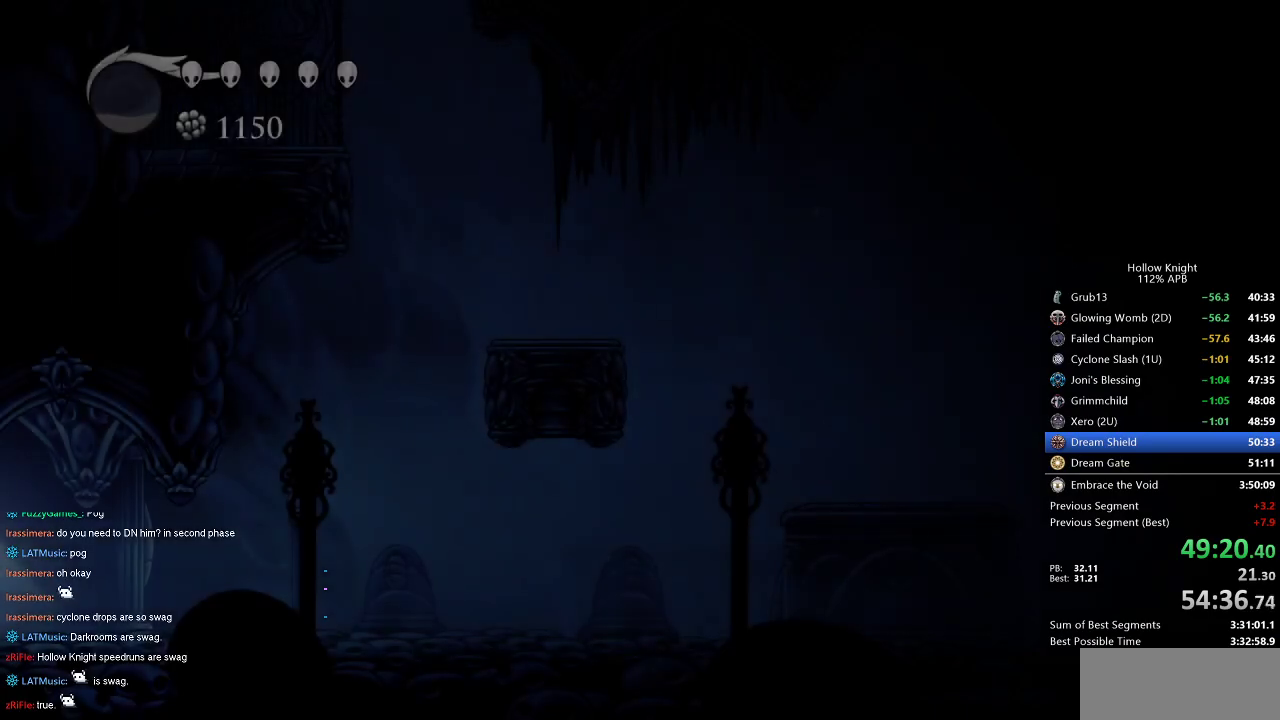
{"keys": ["jump", "right"], "events": [[500, "jump", "down"]]}
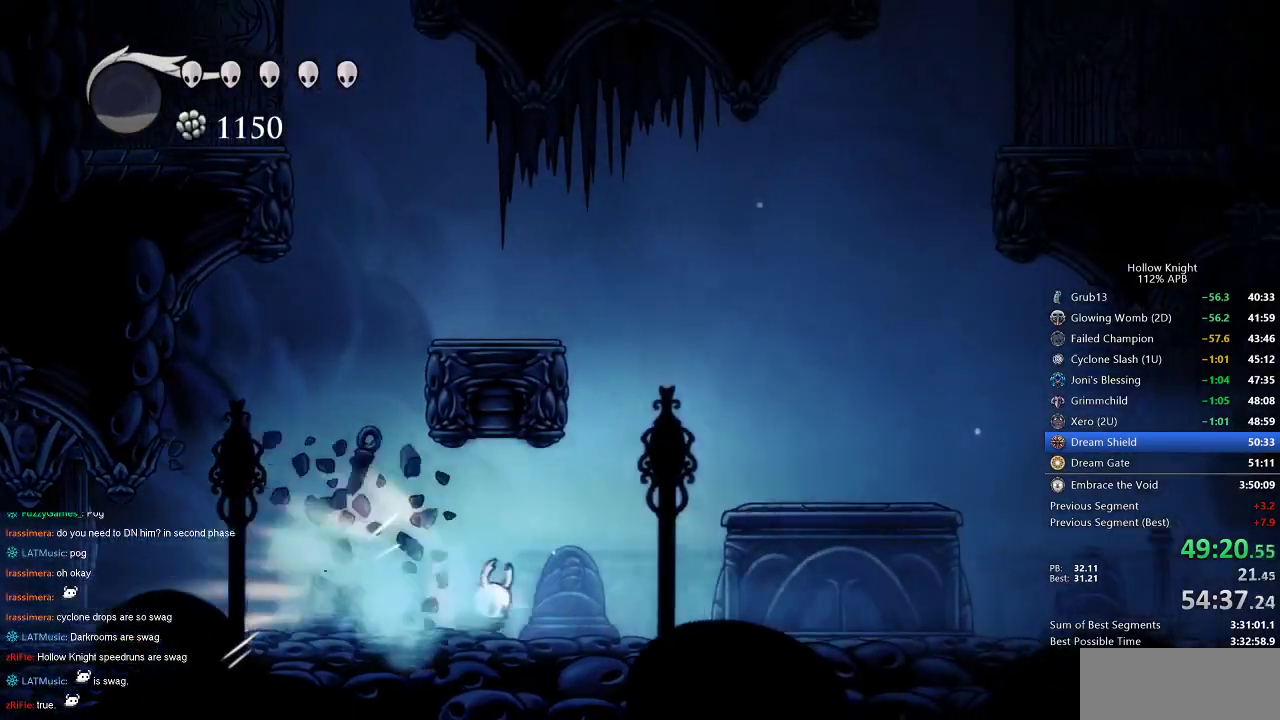
{"keys": [], "events": [[134, "jump", "up"], [367, "right", "up"]]}
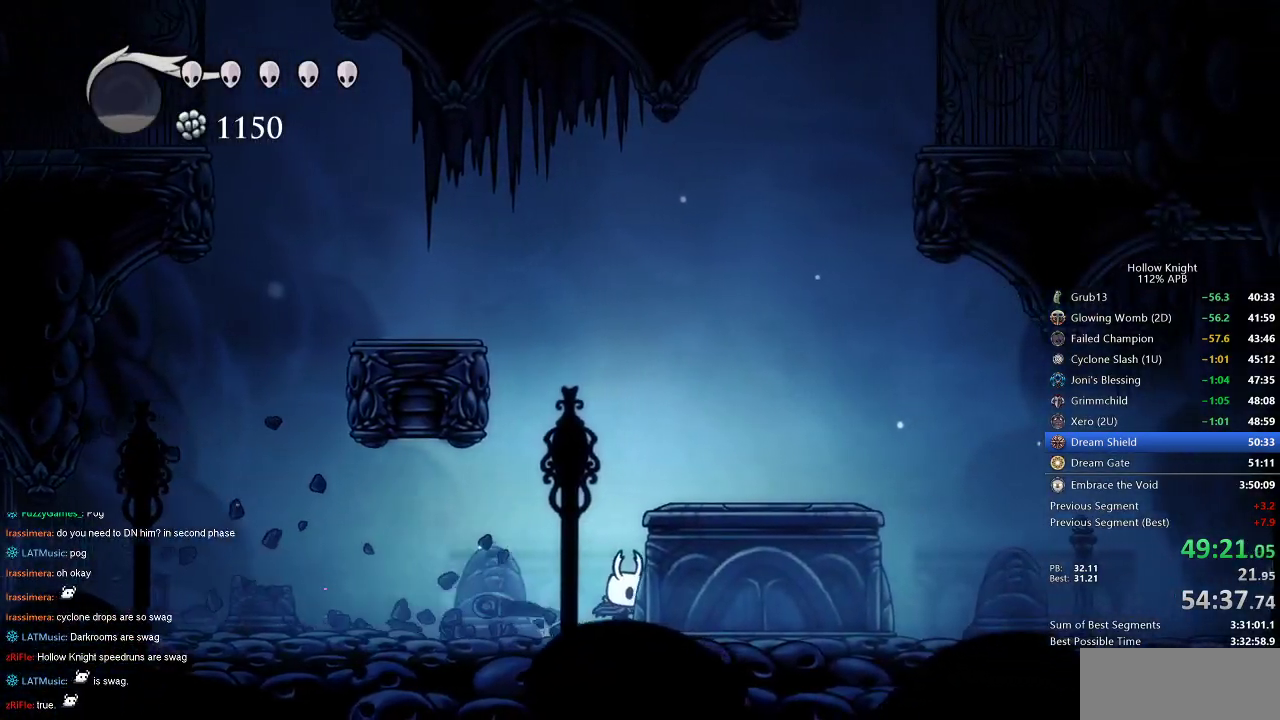
{"keys": ["jump", "nail"], "events": [[50, "nail", "down"], [284, "jump", "down"]]}
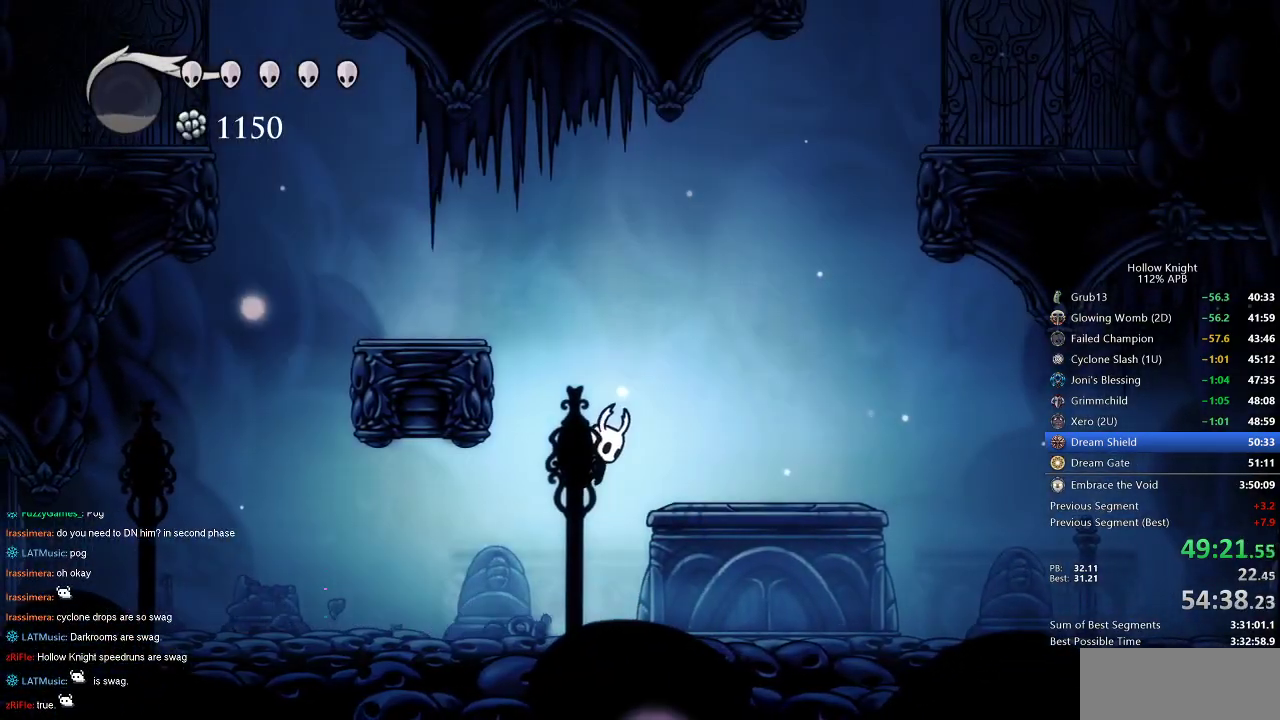
{"keys": ["jump", "left", "nail"], "events": [[17, "jump", "up"], [67, "jump", "down"], [250, "left", "down"]]}
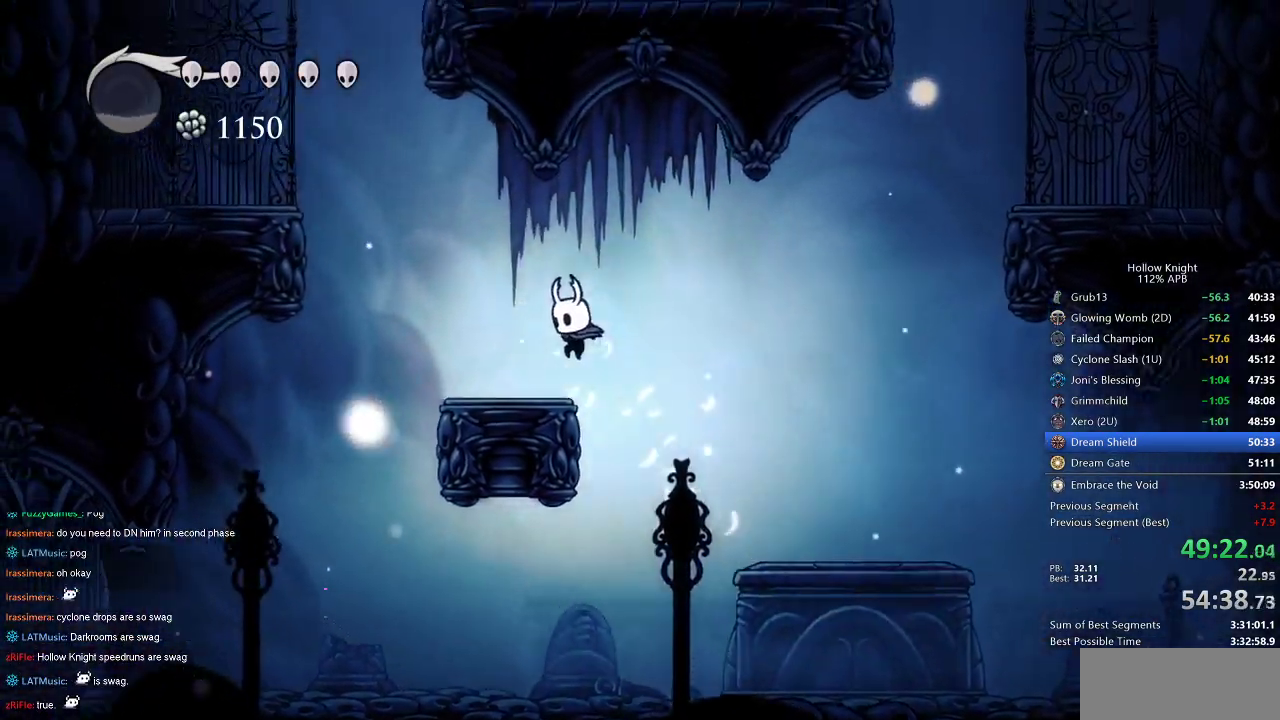
{"keys": ["jump", "left"], "events": [[34, "jump", "up"], [34, "nail", "up"], [267, "jump", "down"]]}
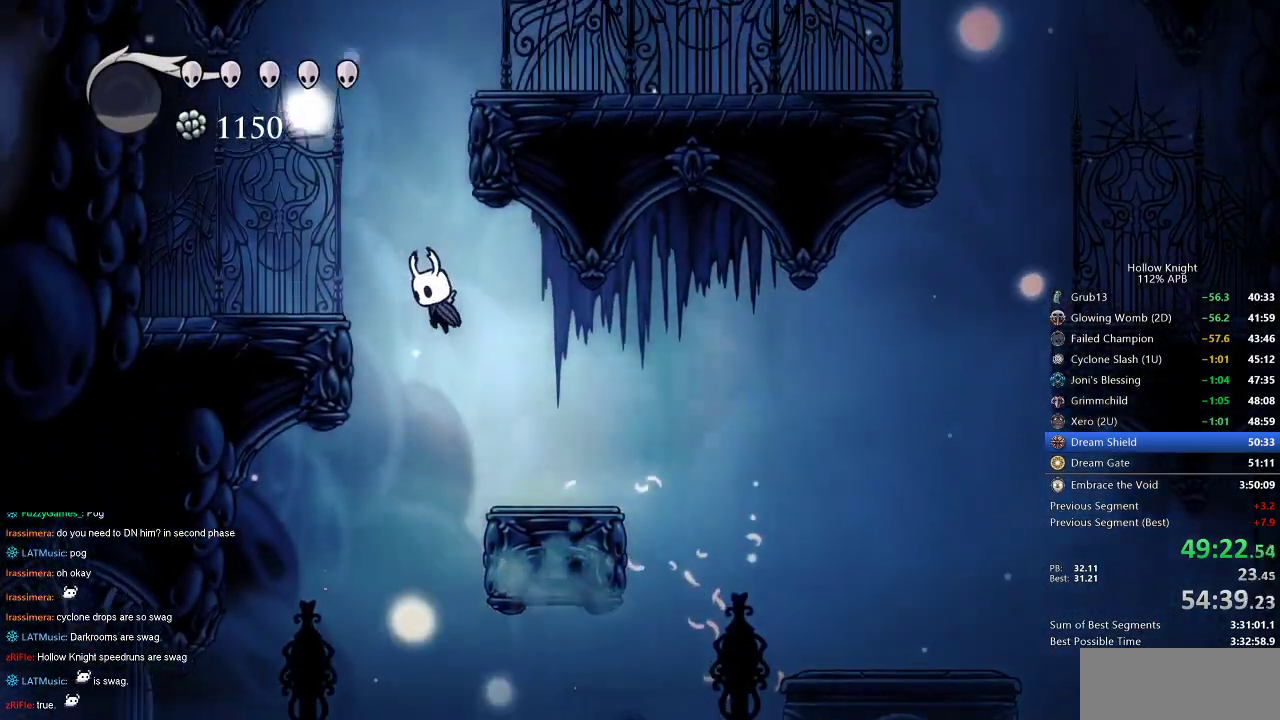
{"keys": ["right"], "events": [[17, "jump", "up"], [50, "jump", "down"], [150, "left", "up"], [284, "right", "down"], [484, "jump", "up"]]}
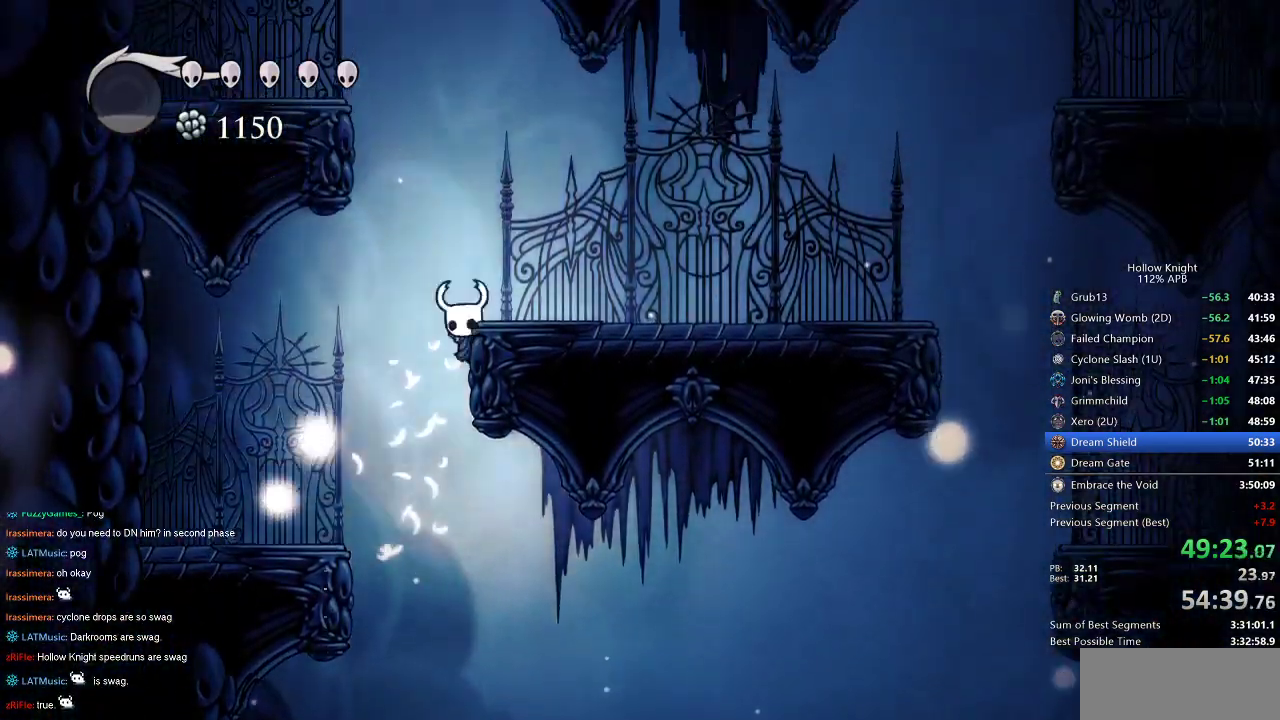
{"keys": ["left"], "events": [[67, "jump", "down"], [200, "right", "up"], [250, "left", "down"], [500, "jump", "up"]]}
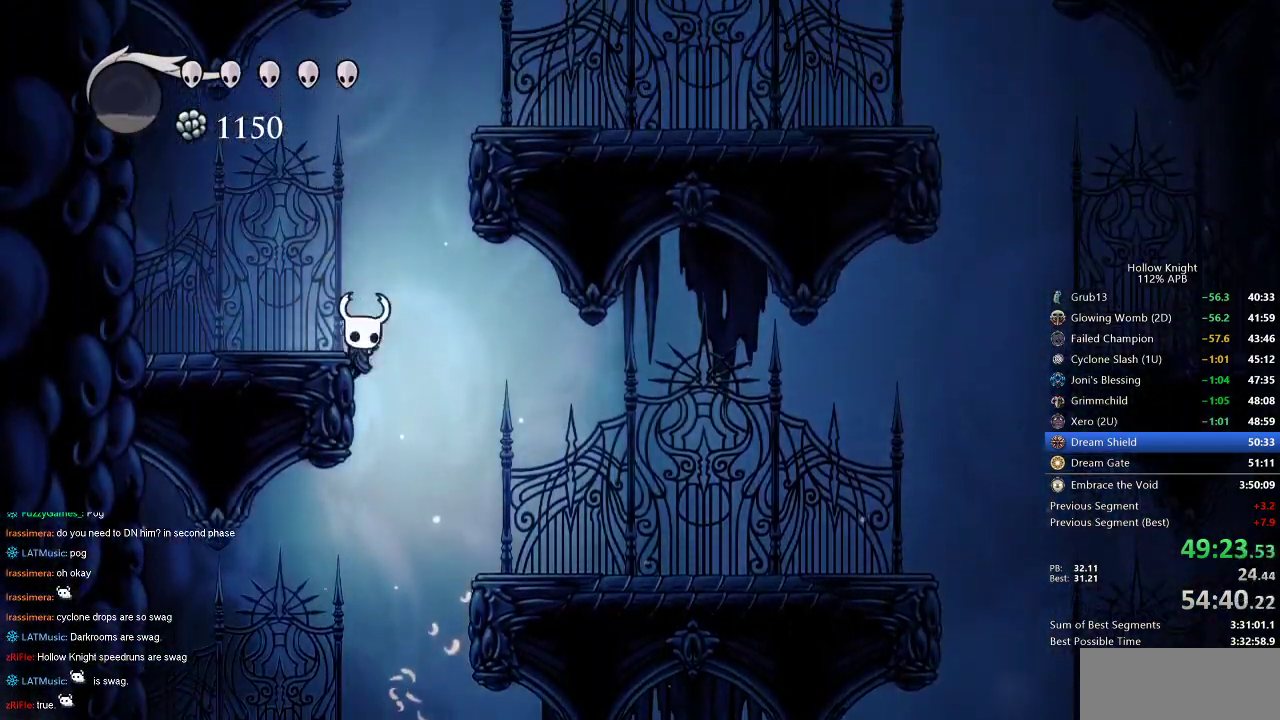
{"keys": ["jump", "right"], "events": [[34, "jump", "down"], [134, "right", "down"], [184, "left", "up"], [417, "jump", "up"], [467, "jump", "down"]]}
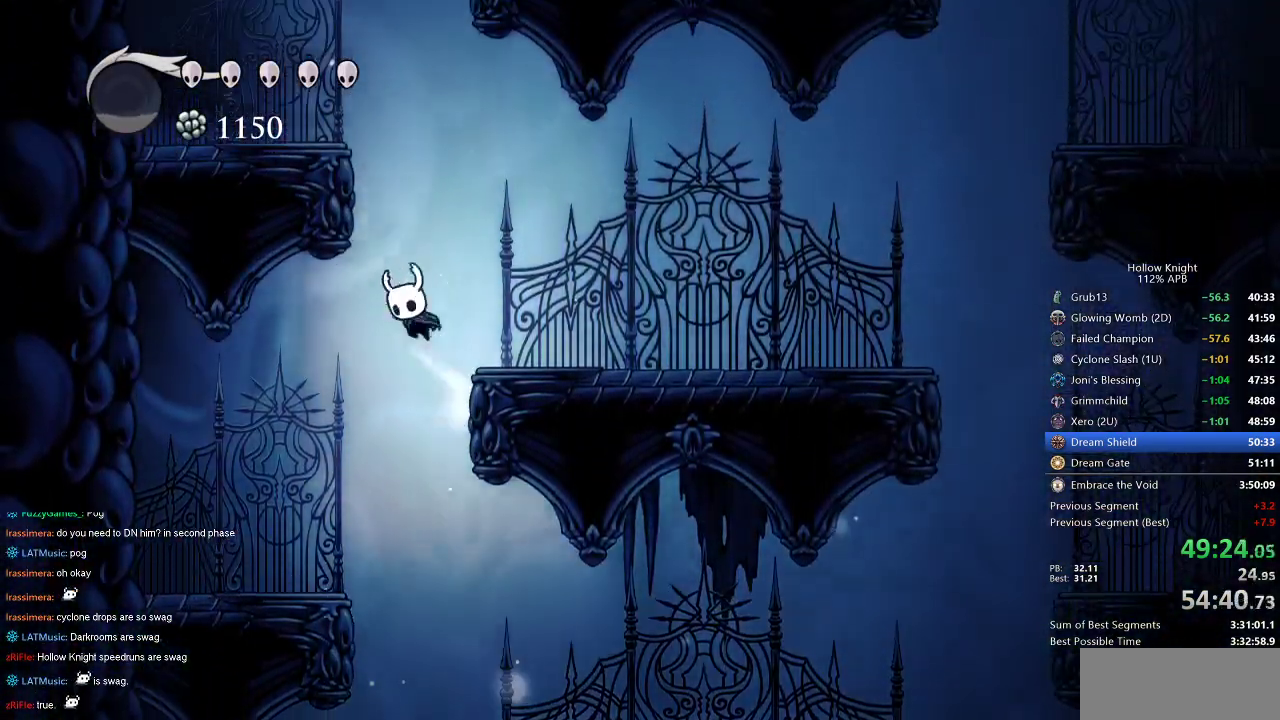
{"keys": ["jump", "left", "right"], "events": [[50, "left", "down"], [100, "right", "up"], [334, "jump", "up"], [384, "jump", "down"], [484, "right", "down"]]}
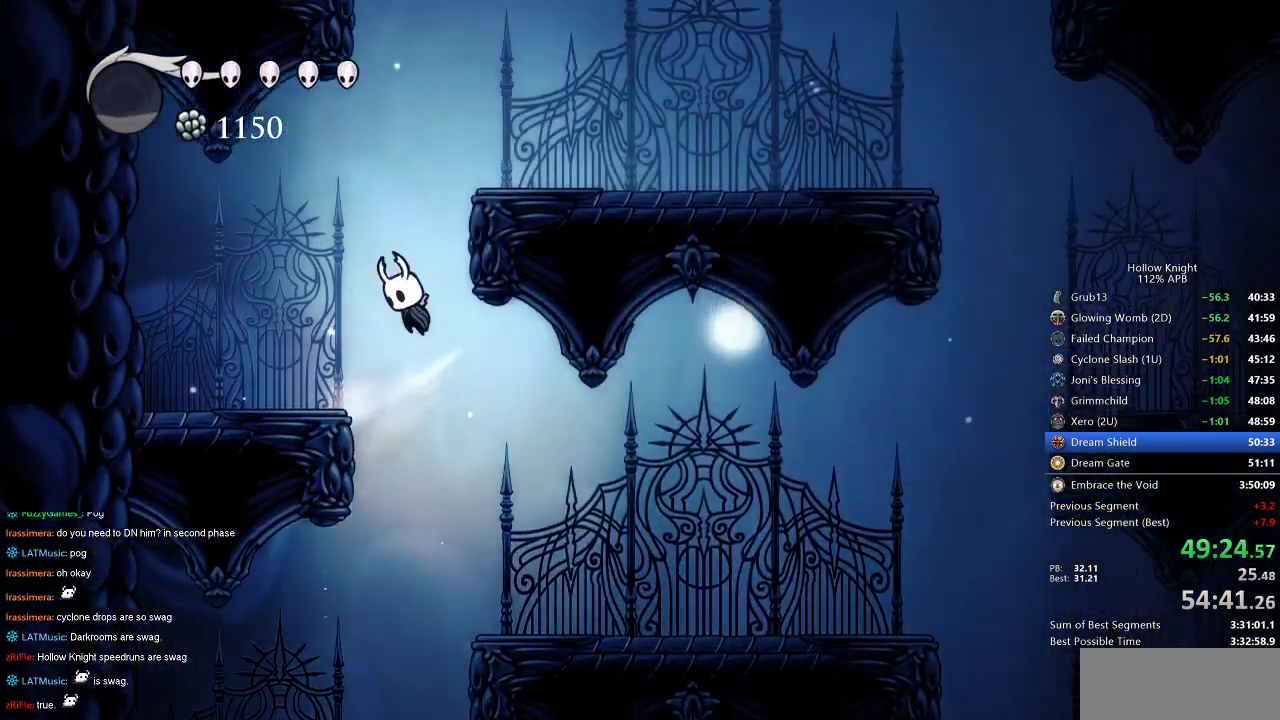
{"keys": ["jump", "left"], "events": [[17, "left", "up"], [217, "jump", "up"], [250, "jump", "down"], [400, "left", "down"], [434, "right", "up"]]}
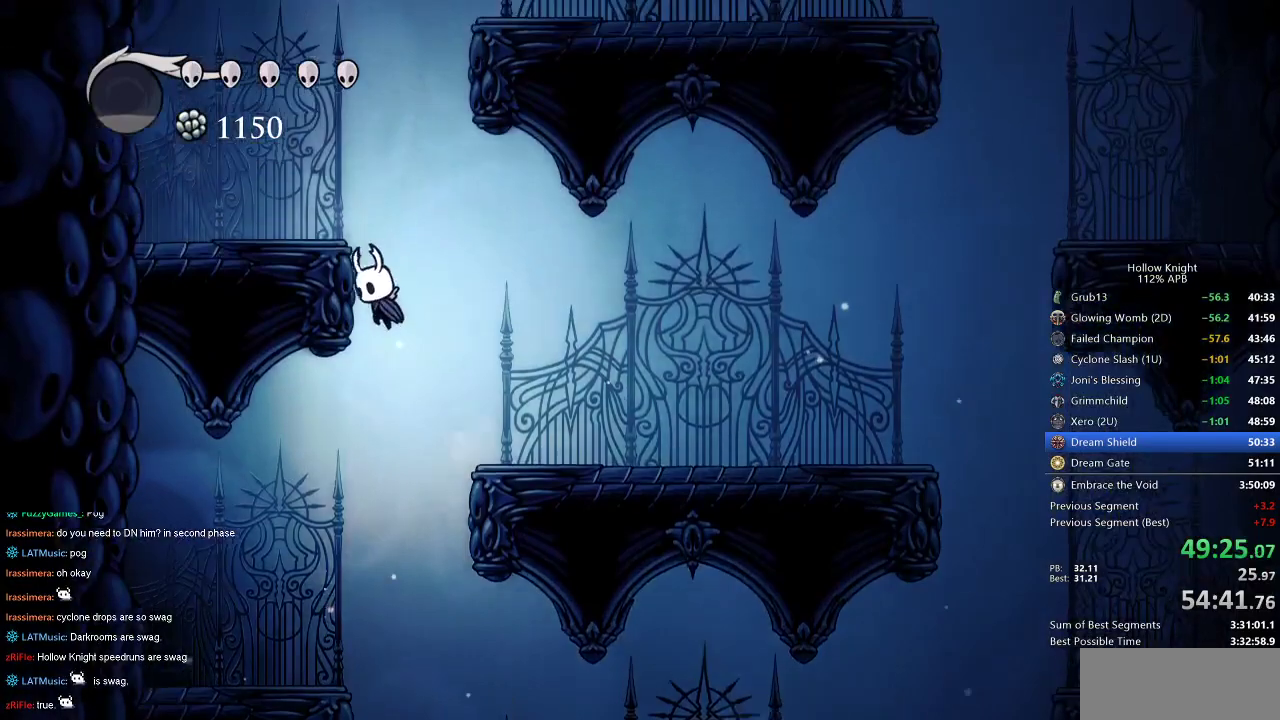
{"keys": ["jump", "right"], "events": [[134, "jump", "up"], [234, "jump", "down"], [317, "right", "down"], [350, "left", "up"]]}
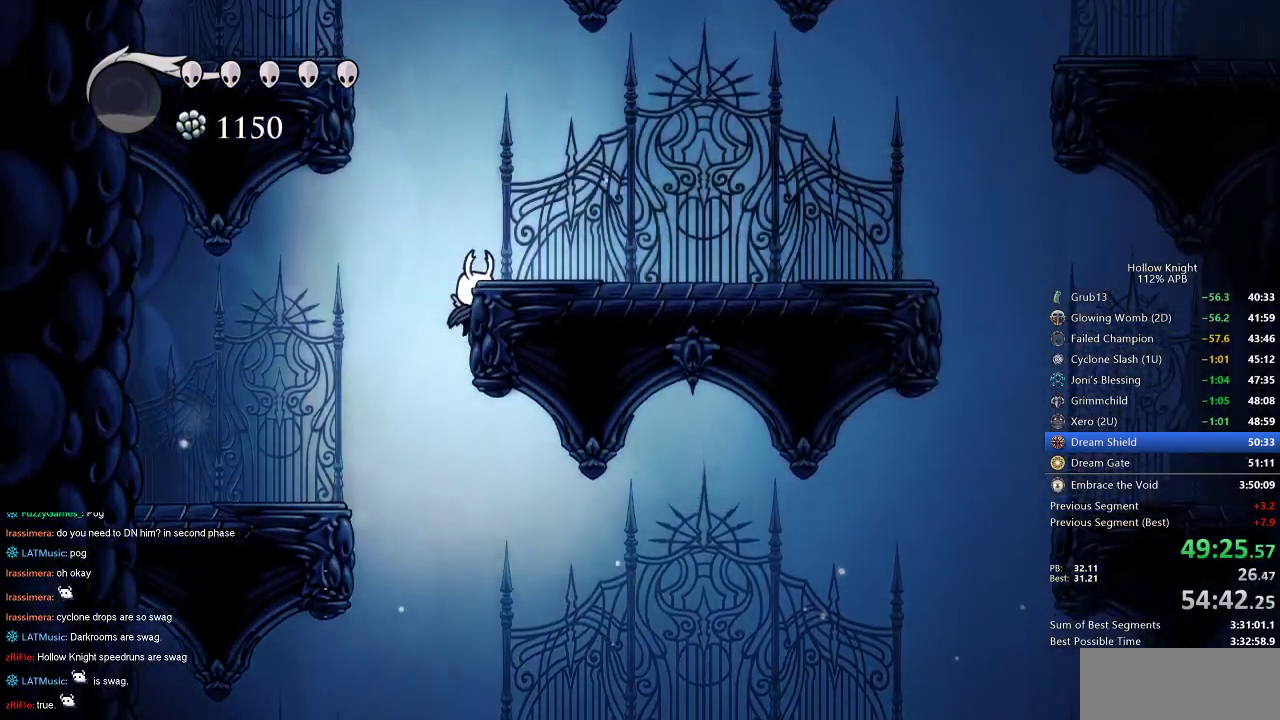
{"keys": ["left"], "events": [[50, "jump", "up"], [100, "jump", "down"], [234, "left", "down"], [234, "right", "up"], [484, "jump", "up"]]}
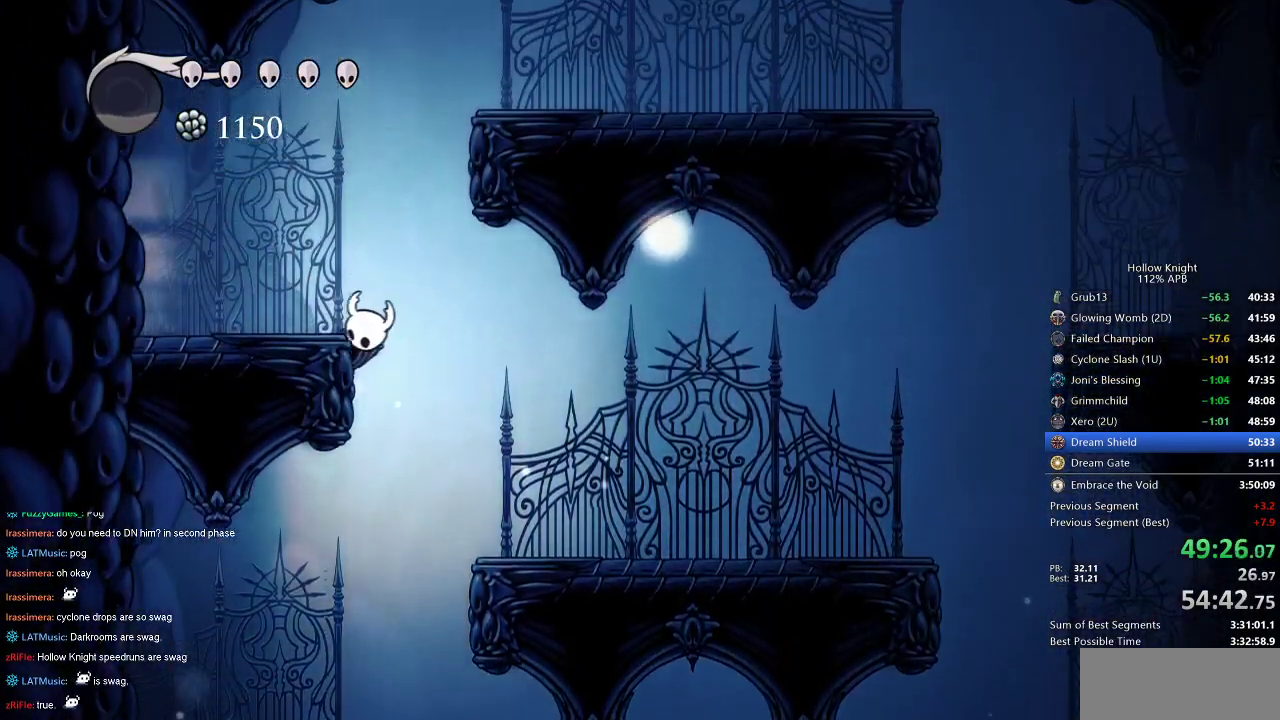
{"keys": ["left"], "events": [[34, "jump", "down"], [234, "jump", "up"]]}
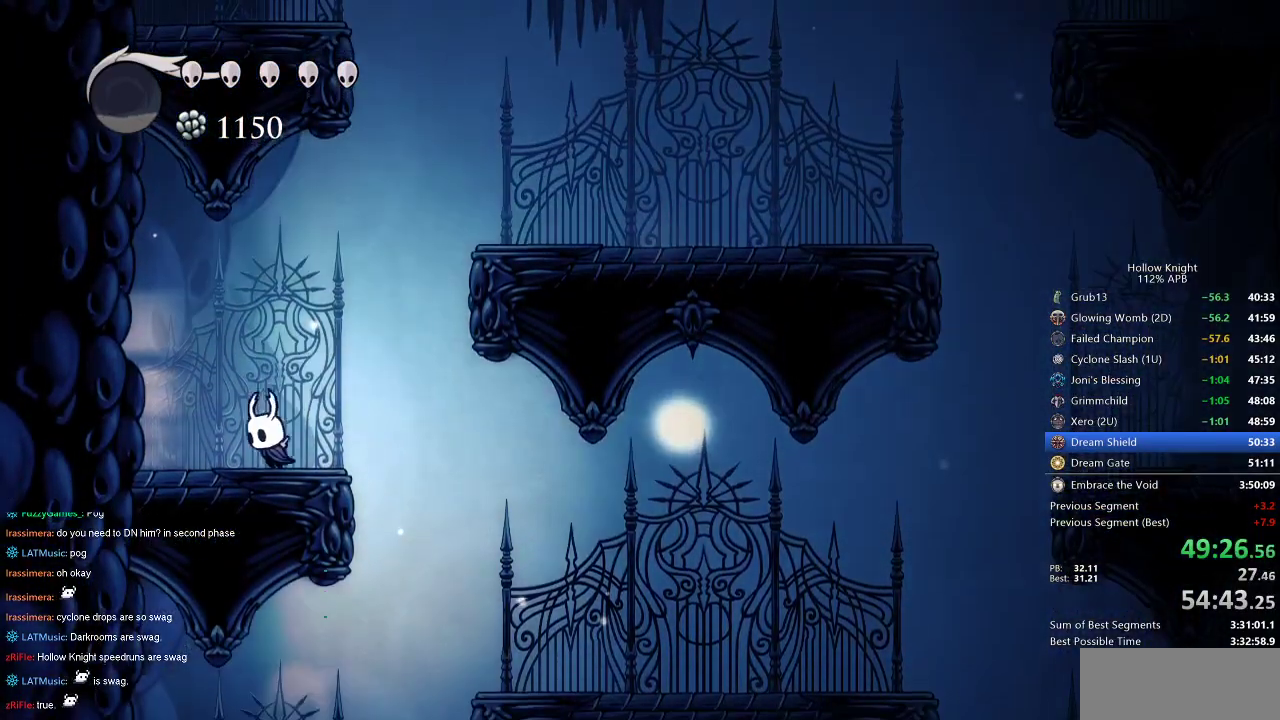
{"keys": ["left"], "events": [[34, "dash", "down"], [184, "dash", "up"]]}
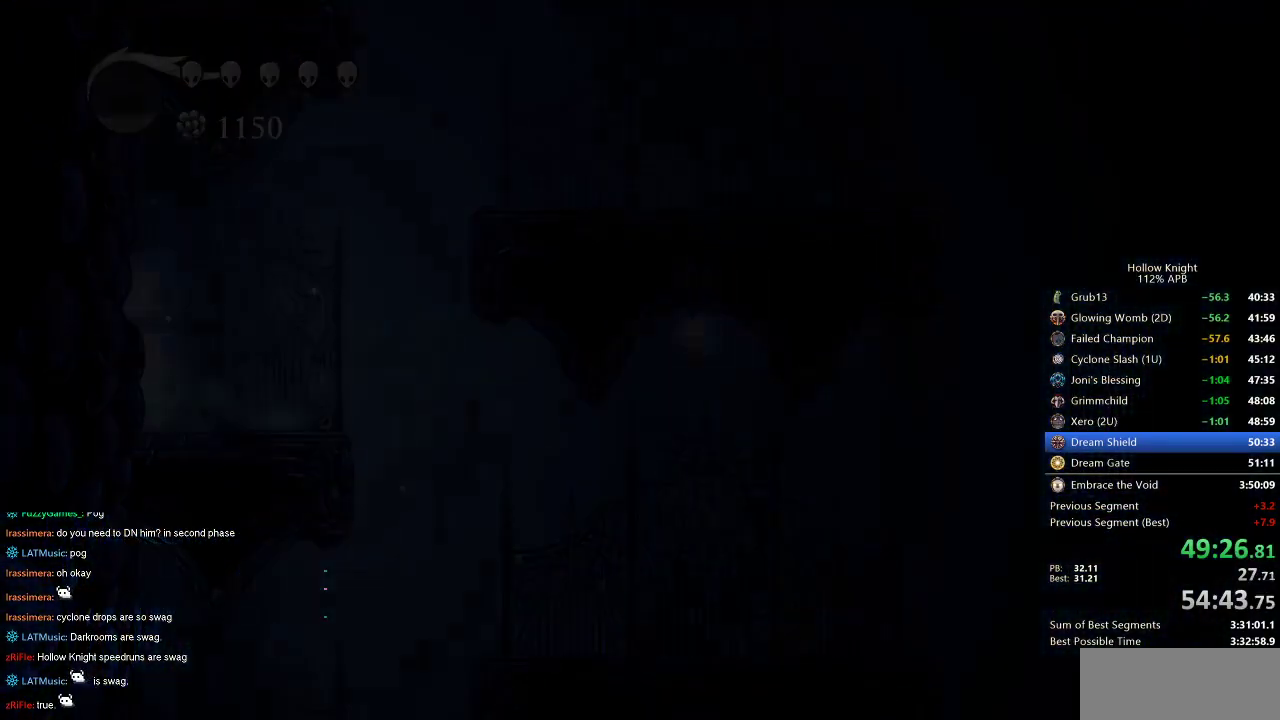
{"keys": ["left"], "events": []}
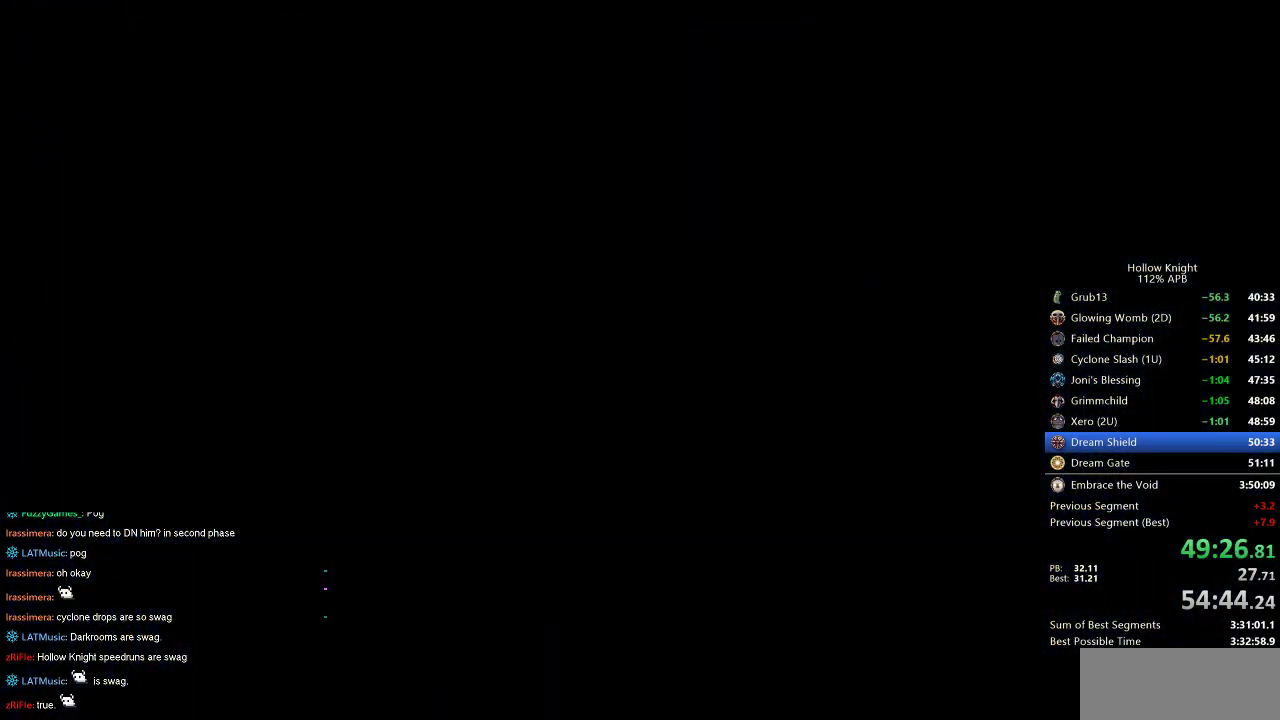
{"keys": ["left"], "events": []}
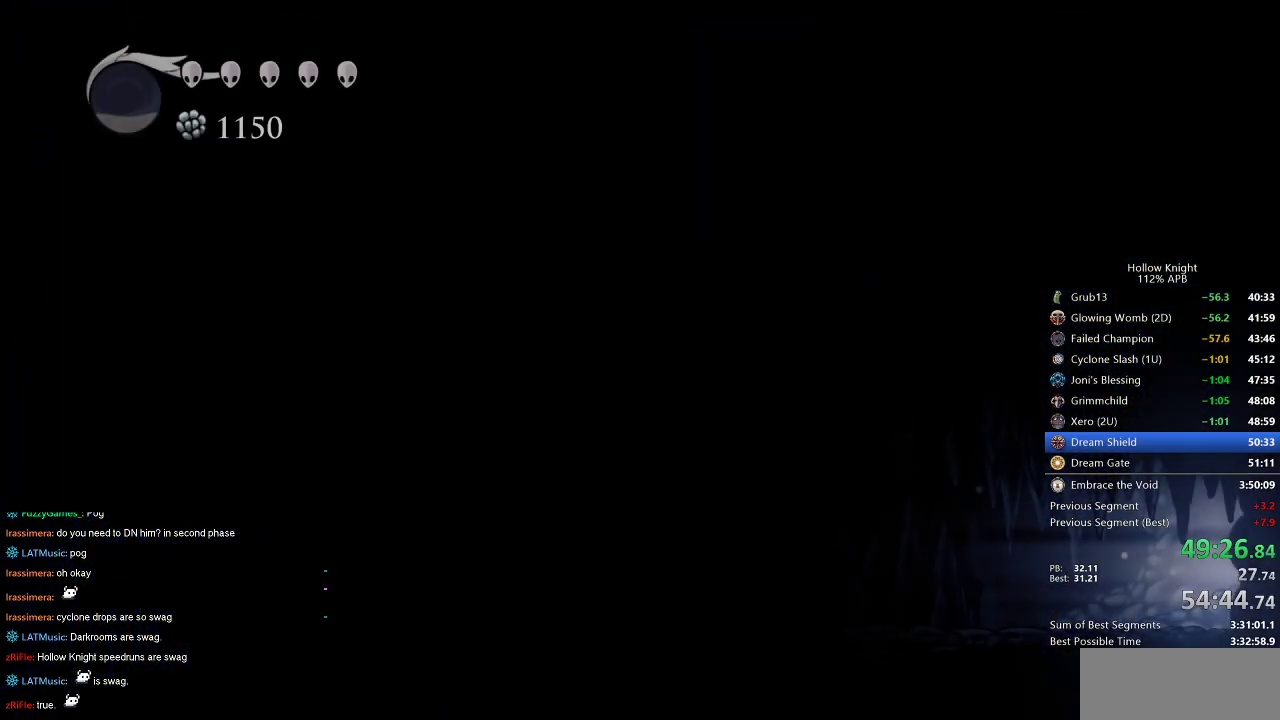
{"keys": ["dash", "left"], "events": [[484, "dash", "down"]]}
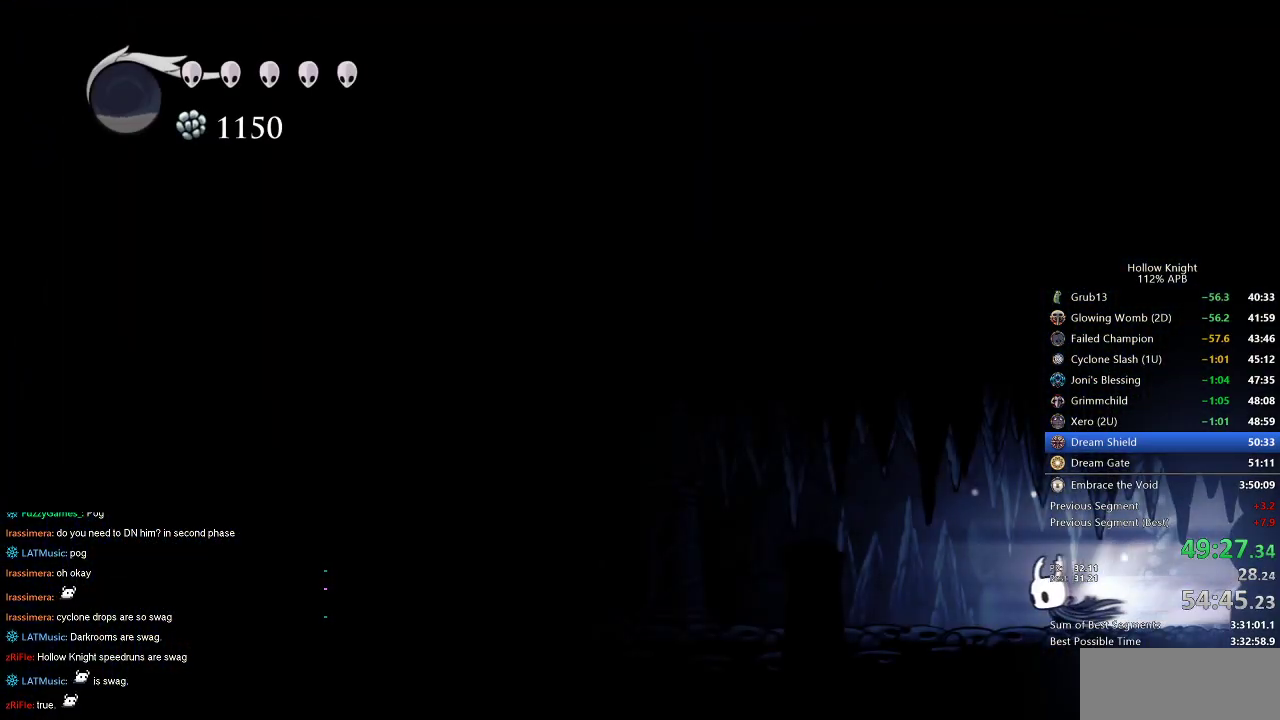
{"keys": ["left"], "events": [[100, "dash", "up"]]}
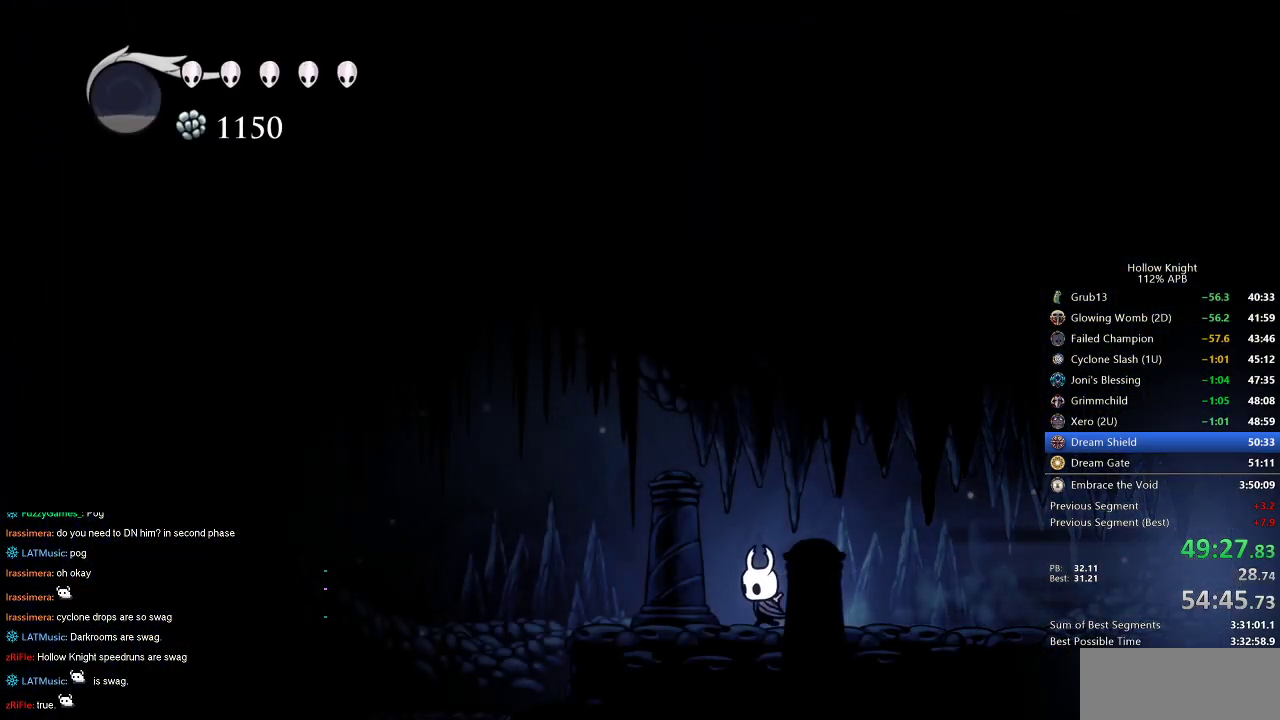
{"keys": ["jump", "left"], "events": [[67, "dash", "down"], [217, "dash", "up"], [500, "jump", "down"]]}
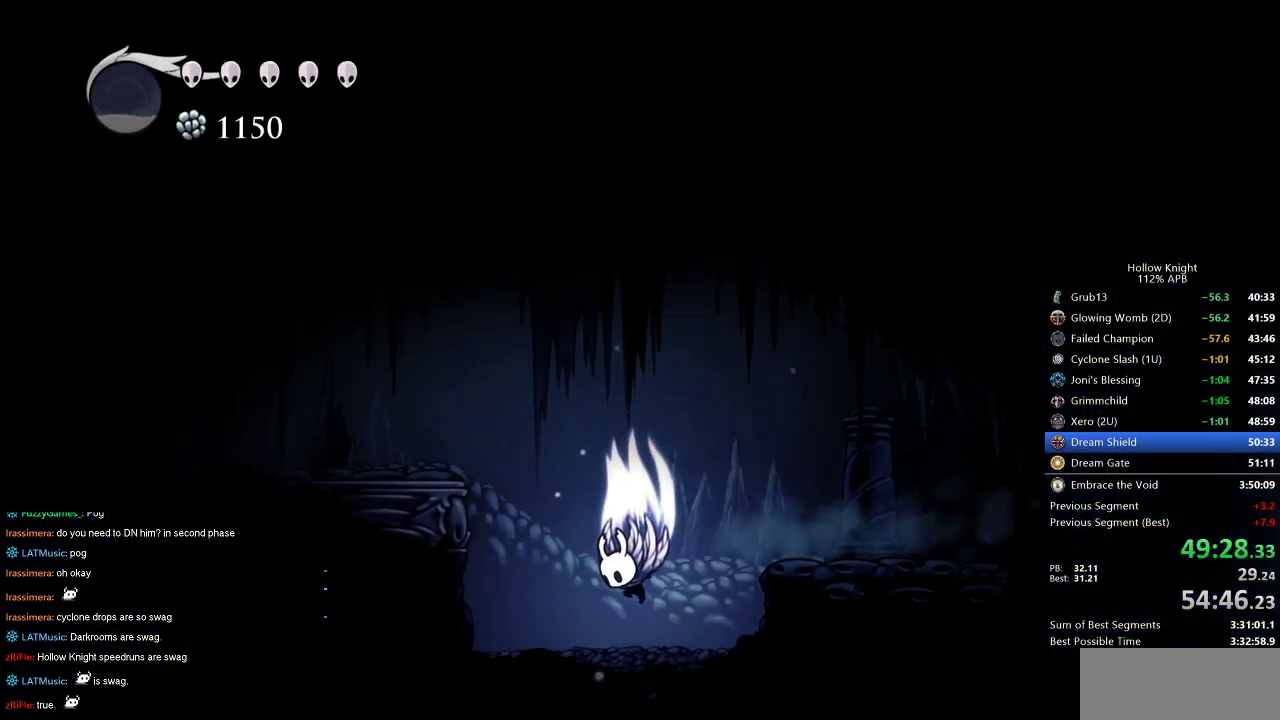
{"keys": ["left"], "events": [[317, "dash", "down"], [367, "jump", "up"], [417, "dash", "up"]]}
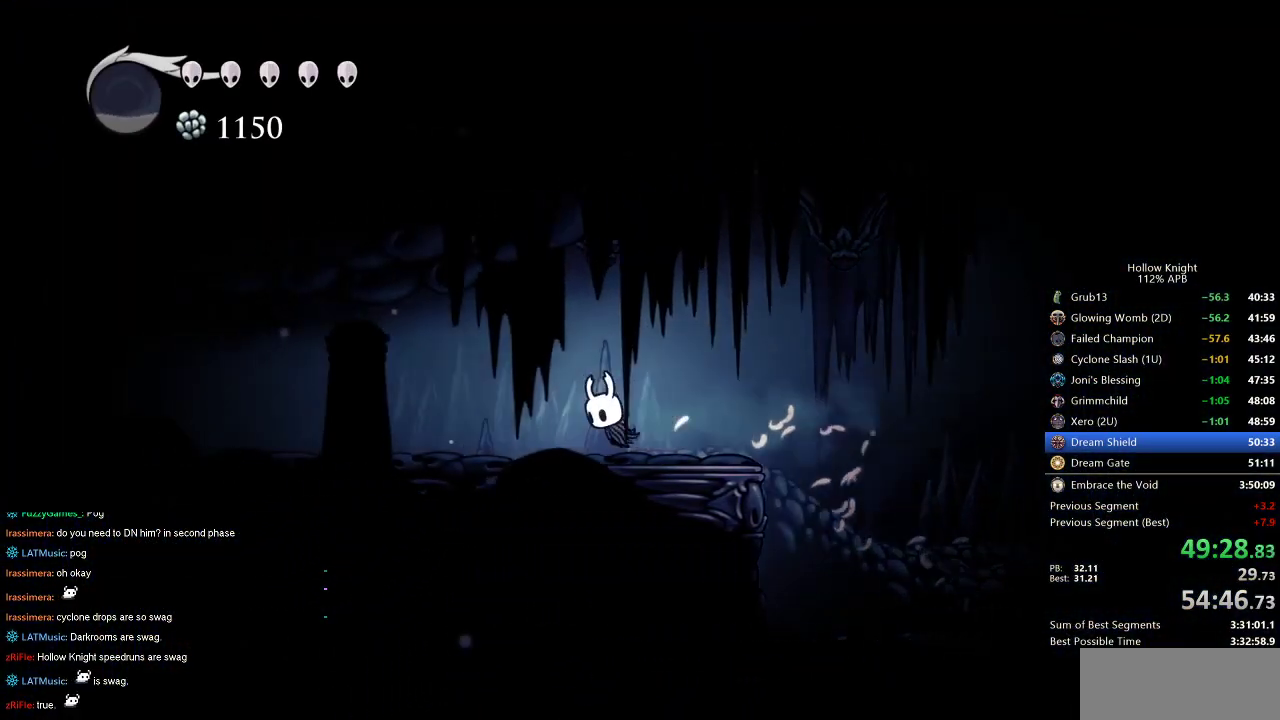
{"keys": ["dash", "left"], "events": [[384, "dash", "down"]]}
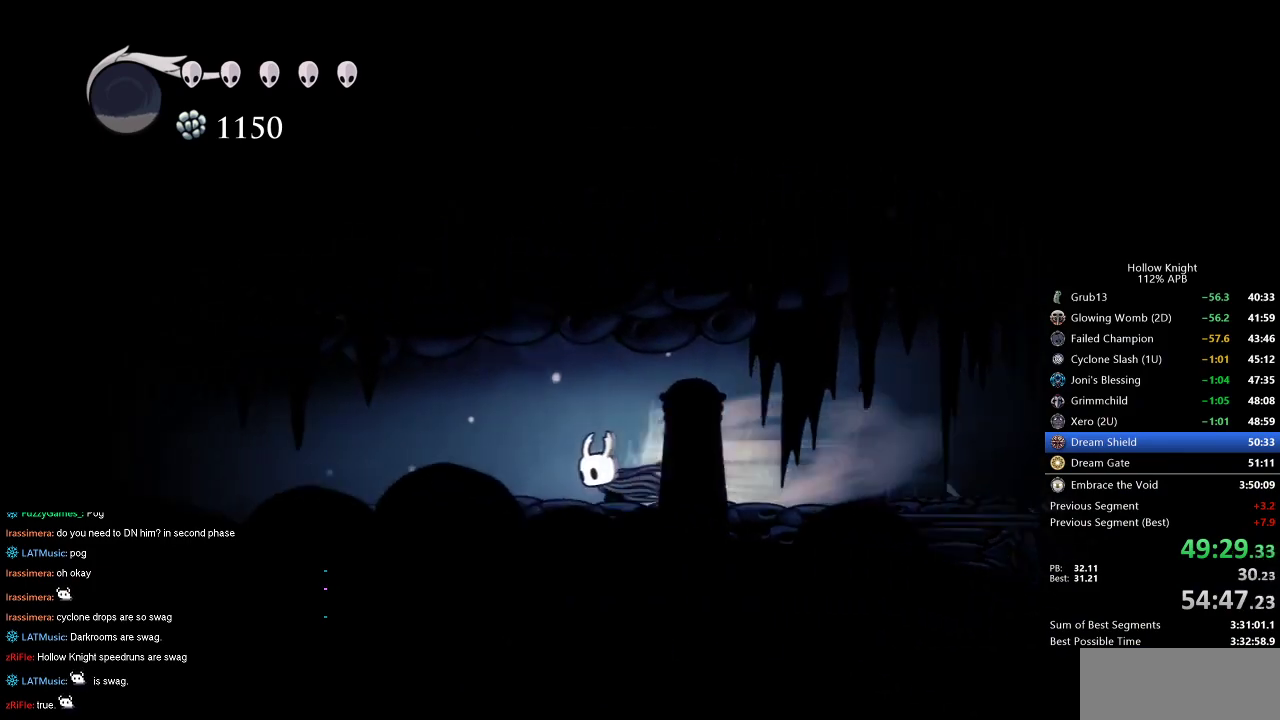
{"keys": ["left"], "events": [[17, "dash", "up"]]}